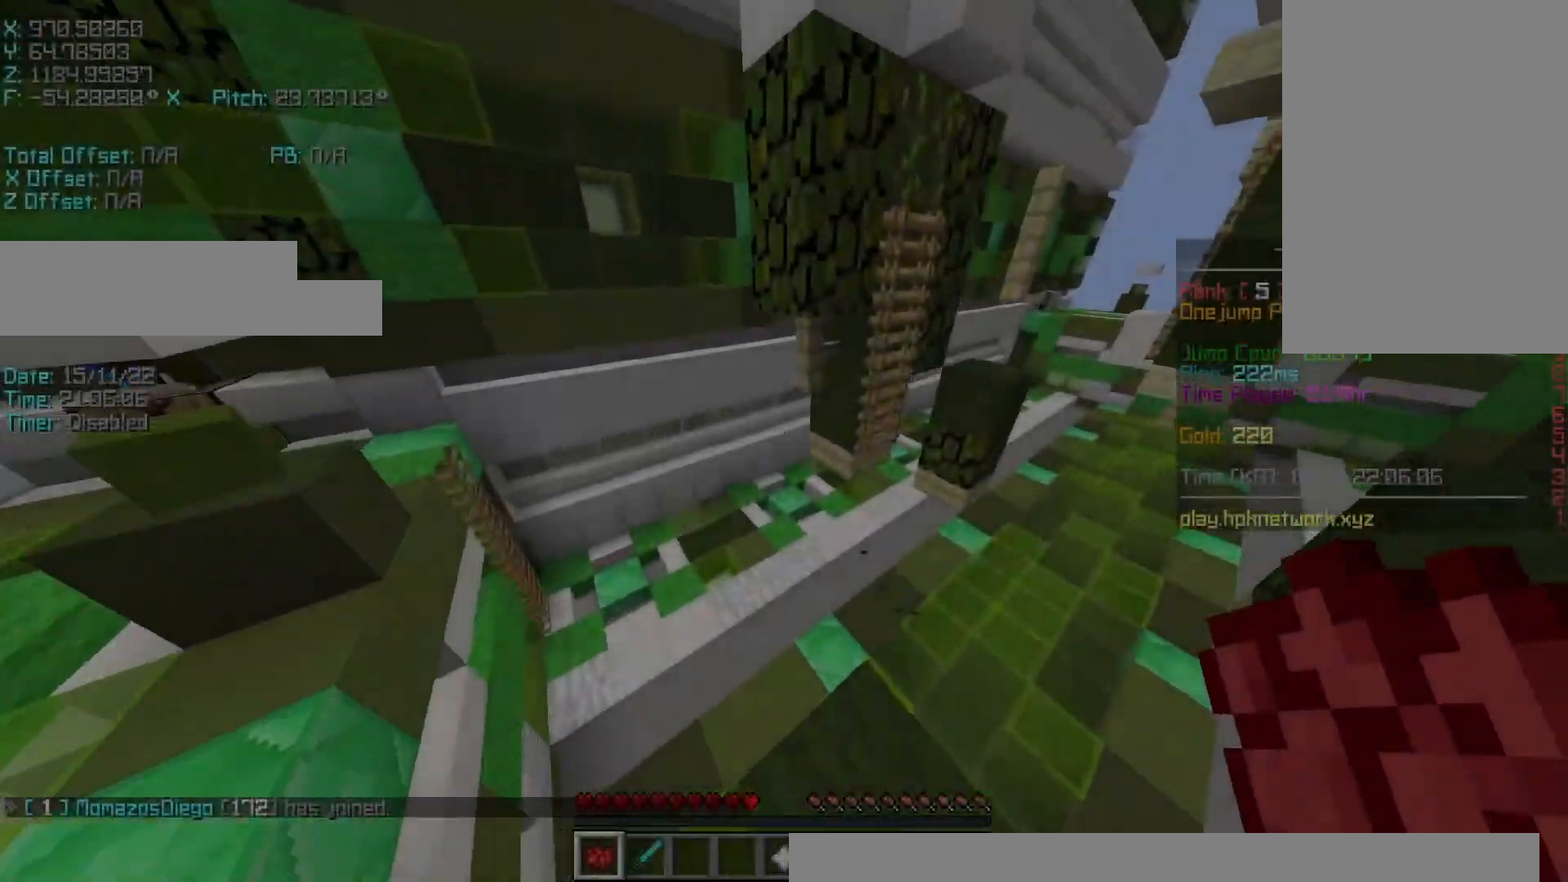
Gameplay with keyboard; each line is a JSON object with the keys held at the frame after it. "events" lists presses ("down") and releases ("up") of "a", "d", "r", "s", "shift", "space" and "w" between this image and that frame as [ms after this image, input, new state], when the widget could be followed in between. No other keys are recorded. Mouse input is not recorded.
{"keys": ["r", "w"], "events": [[200, "space", "down"], [450, "space", "up"]]}
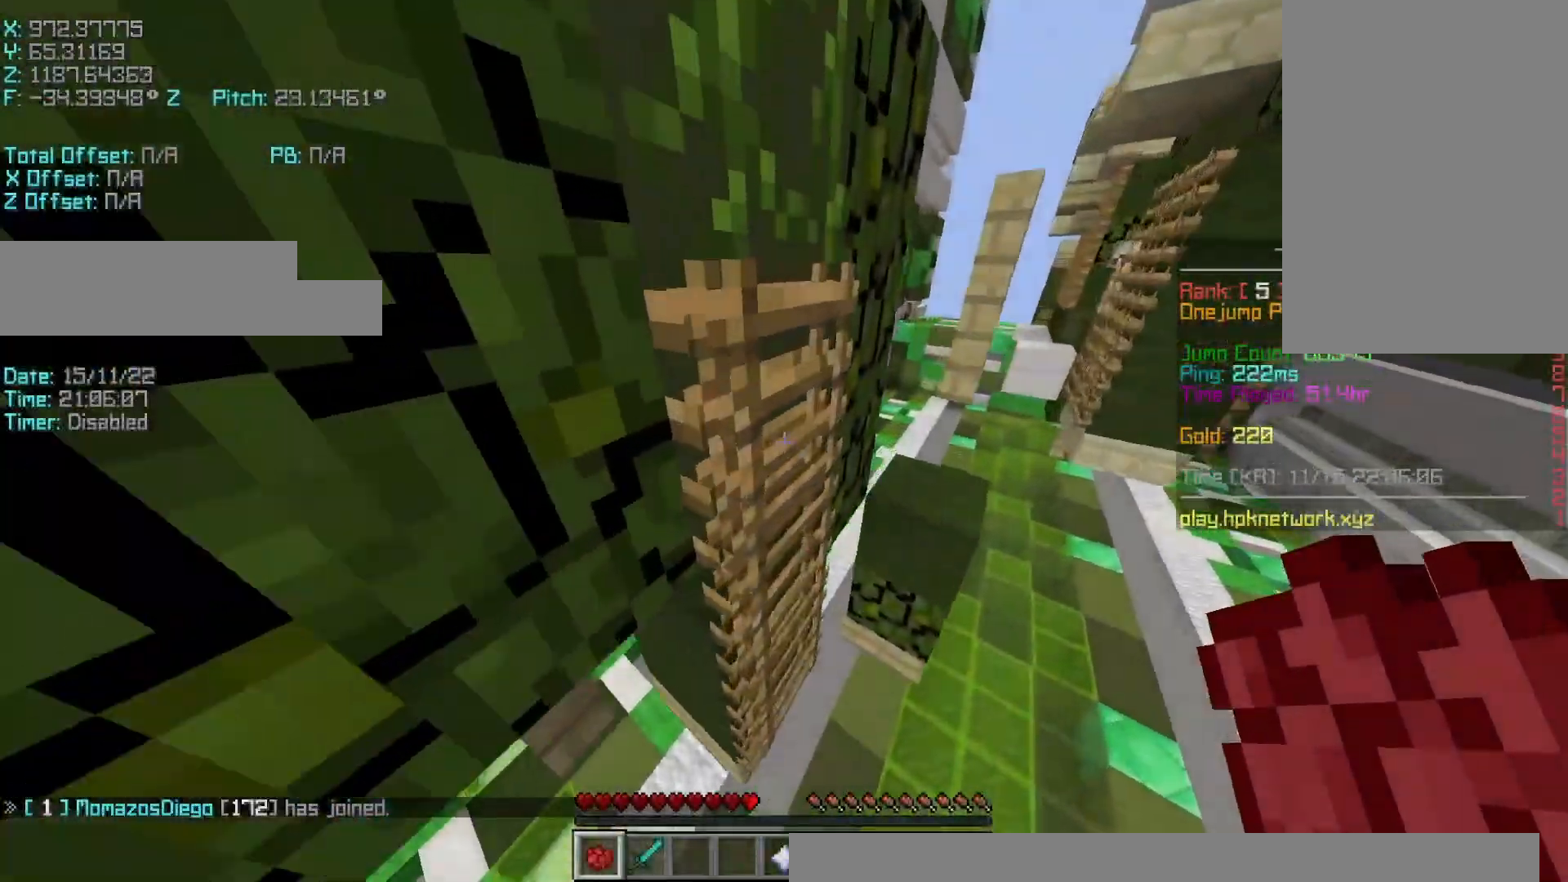
{"keys": ["a"], "events": [[67, "a", "down"], [67, "shift", "down"], [267, "shift", "up"], [317, "r", "up"], [317, "w", "up"]]}
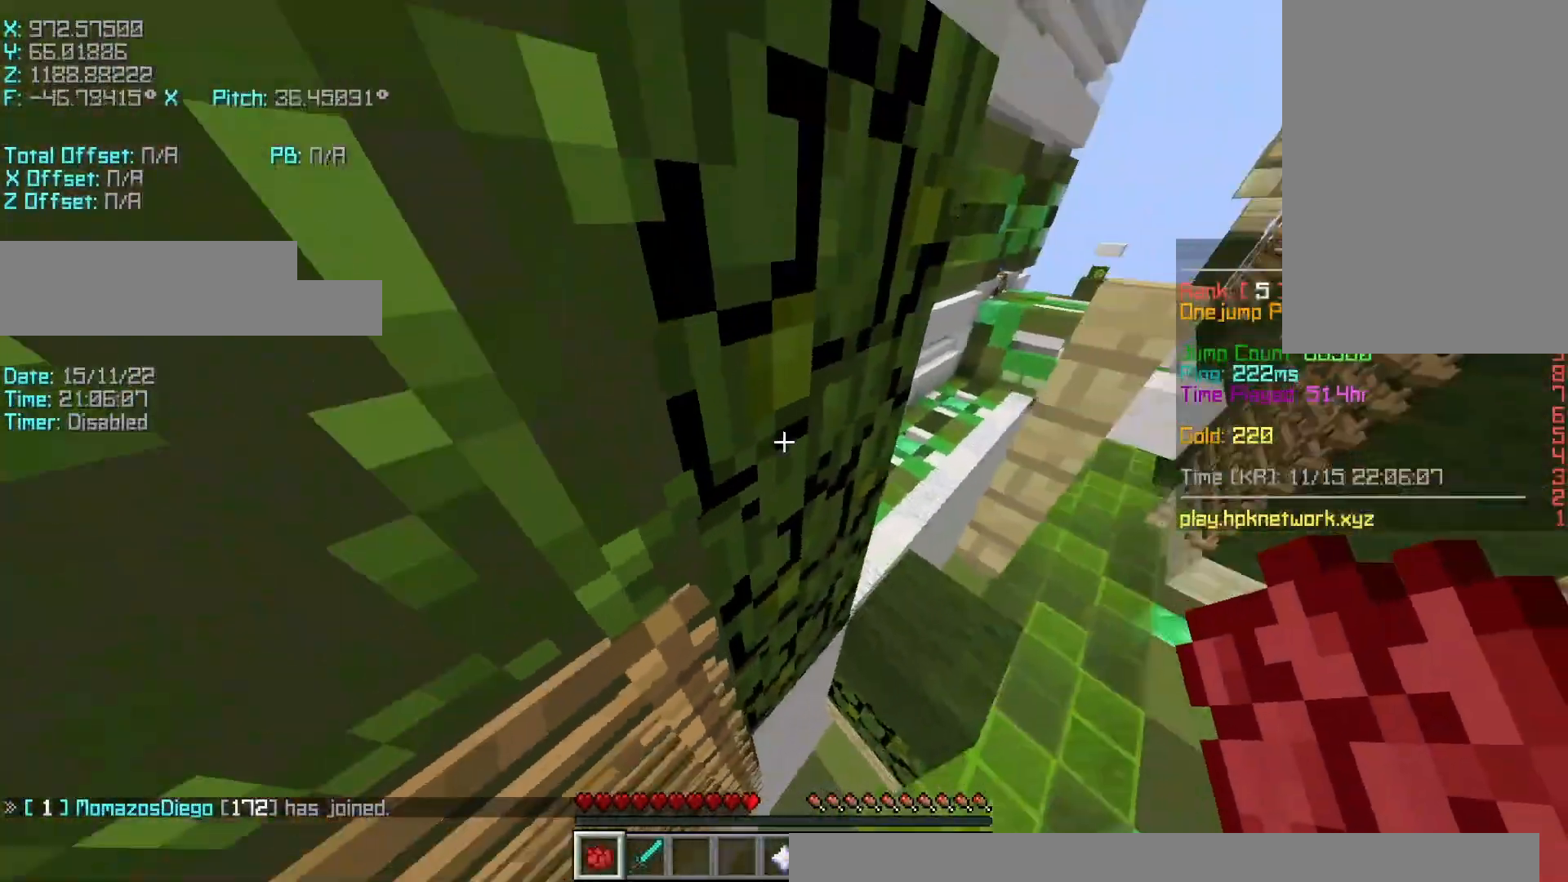
{"keys": ["a", "shift"], "events": [[167, "s", "down"], [267, "shift", "down"], [500, "s", "up"]]}
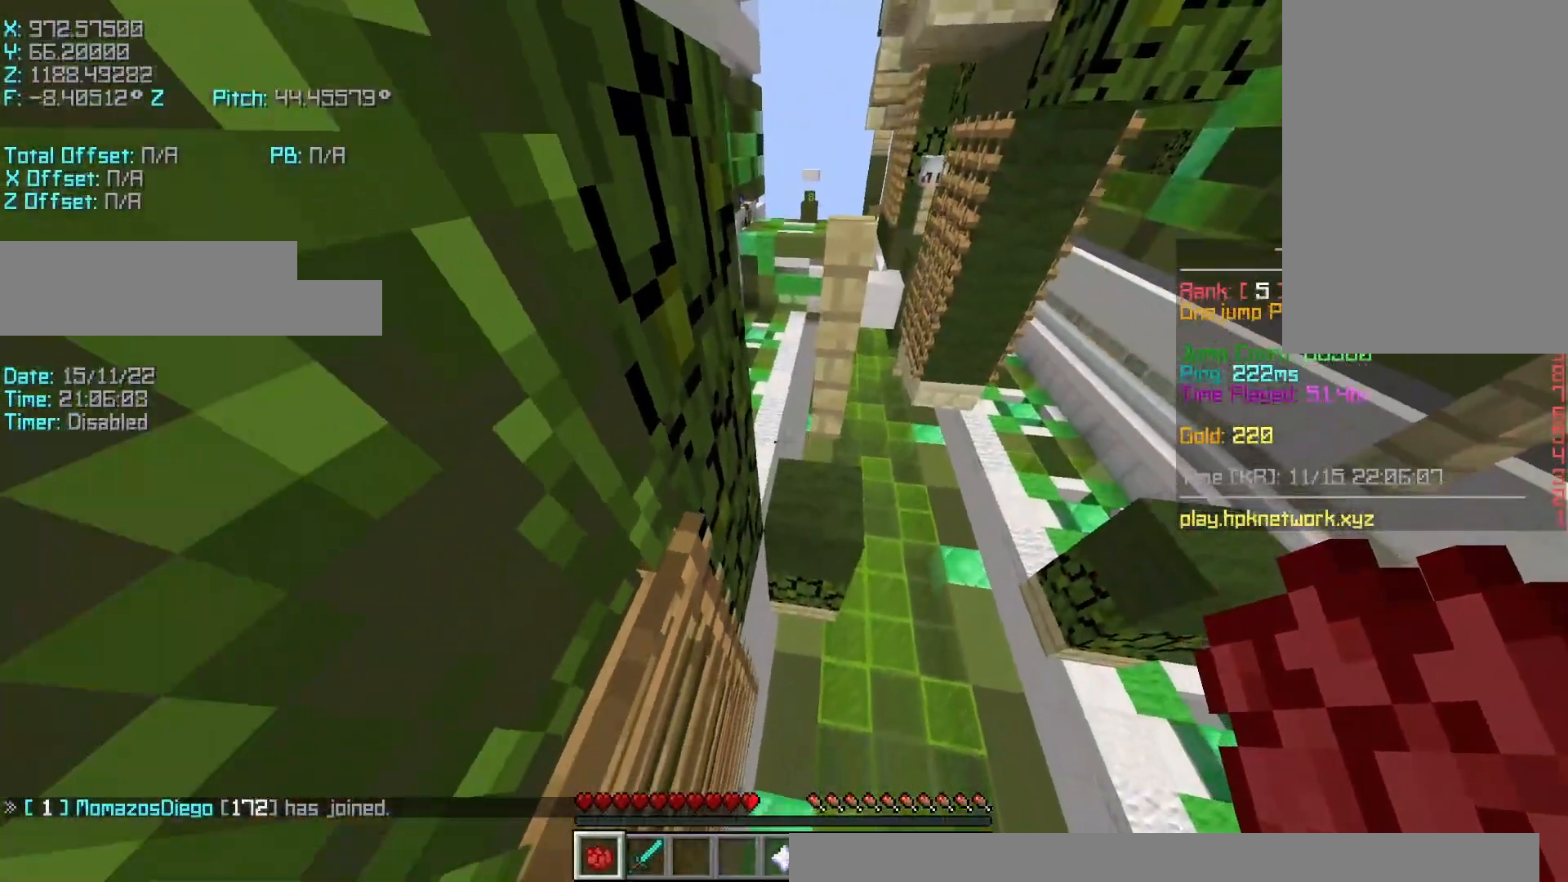
{"keys": ["r", "w"], "events": [[167, "r", "down"], [167, "w", "down"], [217, "a", "up"], [217, "shift", "up"]]}
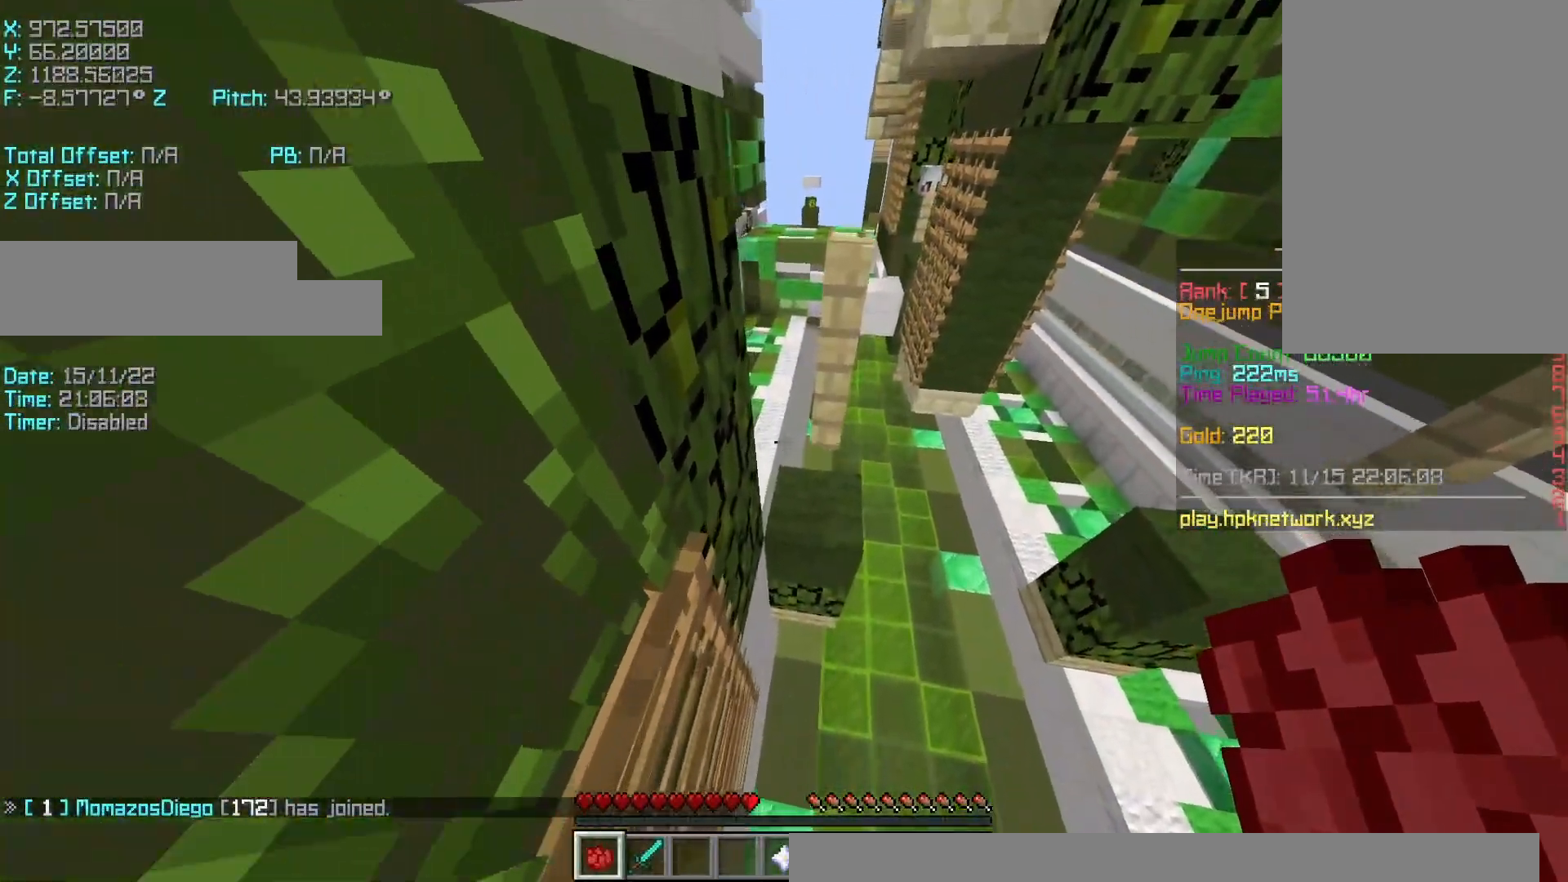
{"keys": ["r", "w"], "events": []}
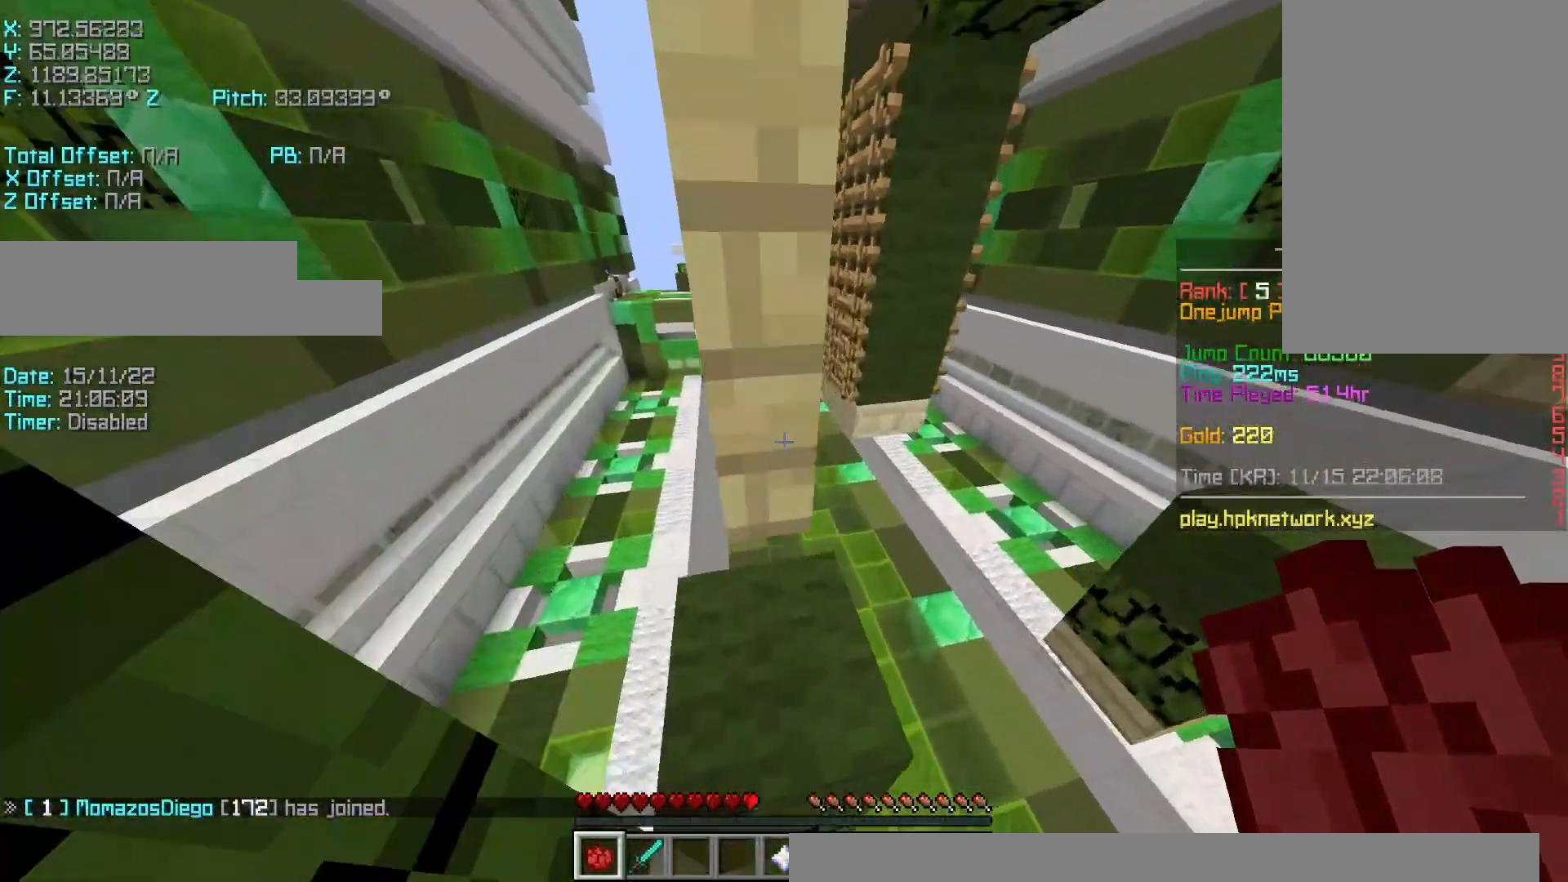
{"keys": ["d", "shift", "w"], "events": [[100, "r", "up"], [200, "d", "down"], [200, "shift", "down"]]}
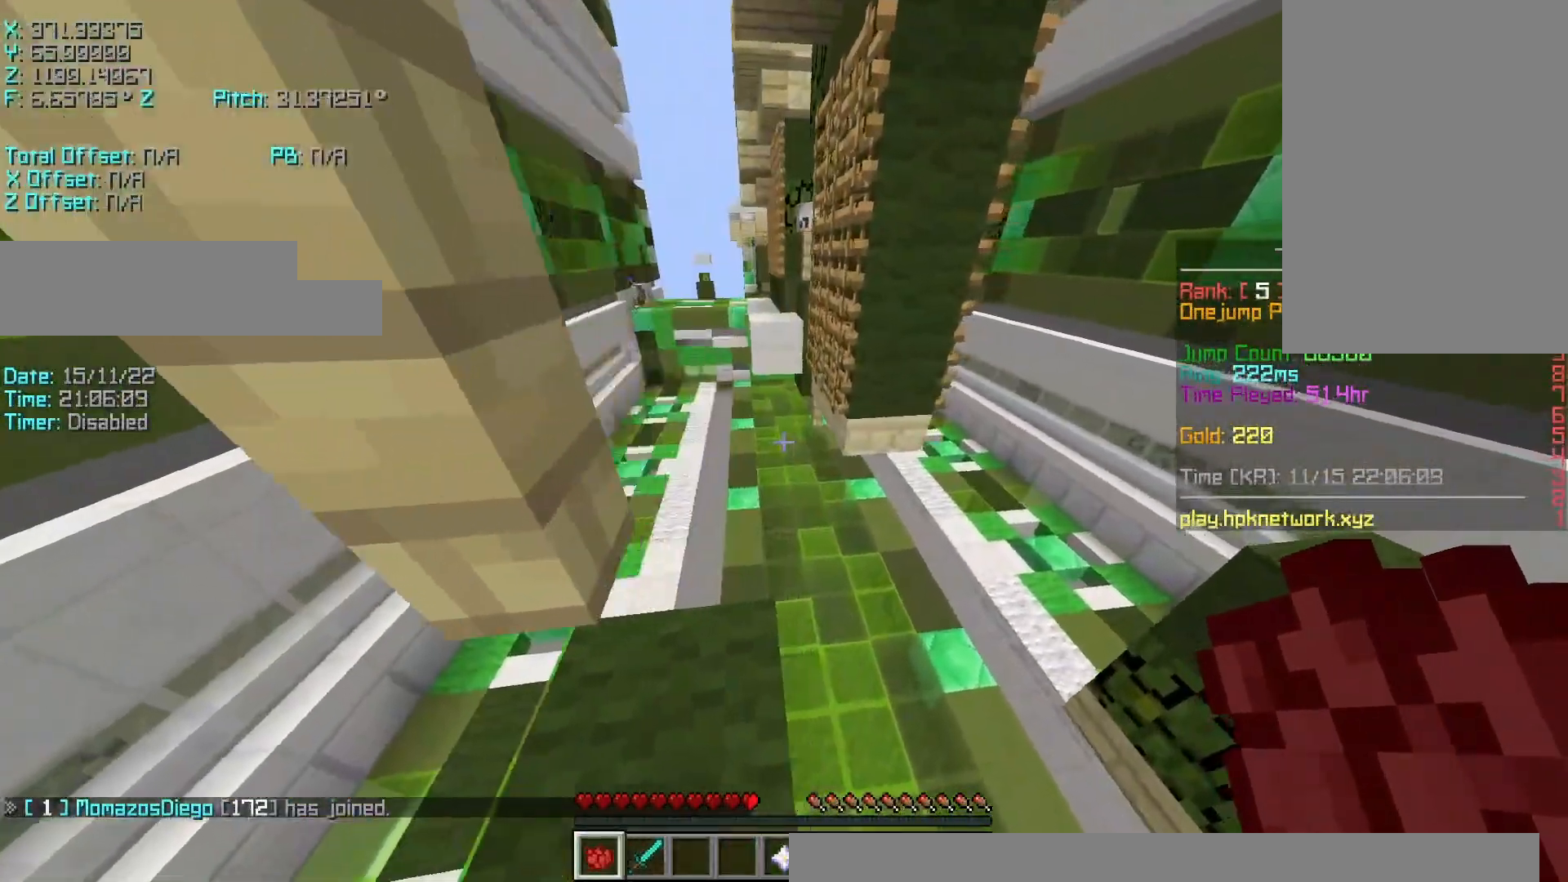
{"keys": ["r", "w"], "events": [[50, "a", "down"], [100, "d", "up"], [150, "w", "up"], [300, "a", "up"], [350, "shift", "up"], [400, "r", "down"], [400, "w", "down"]]}
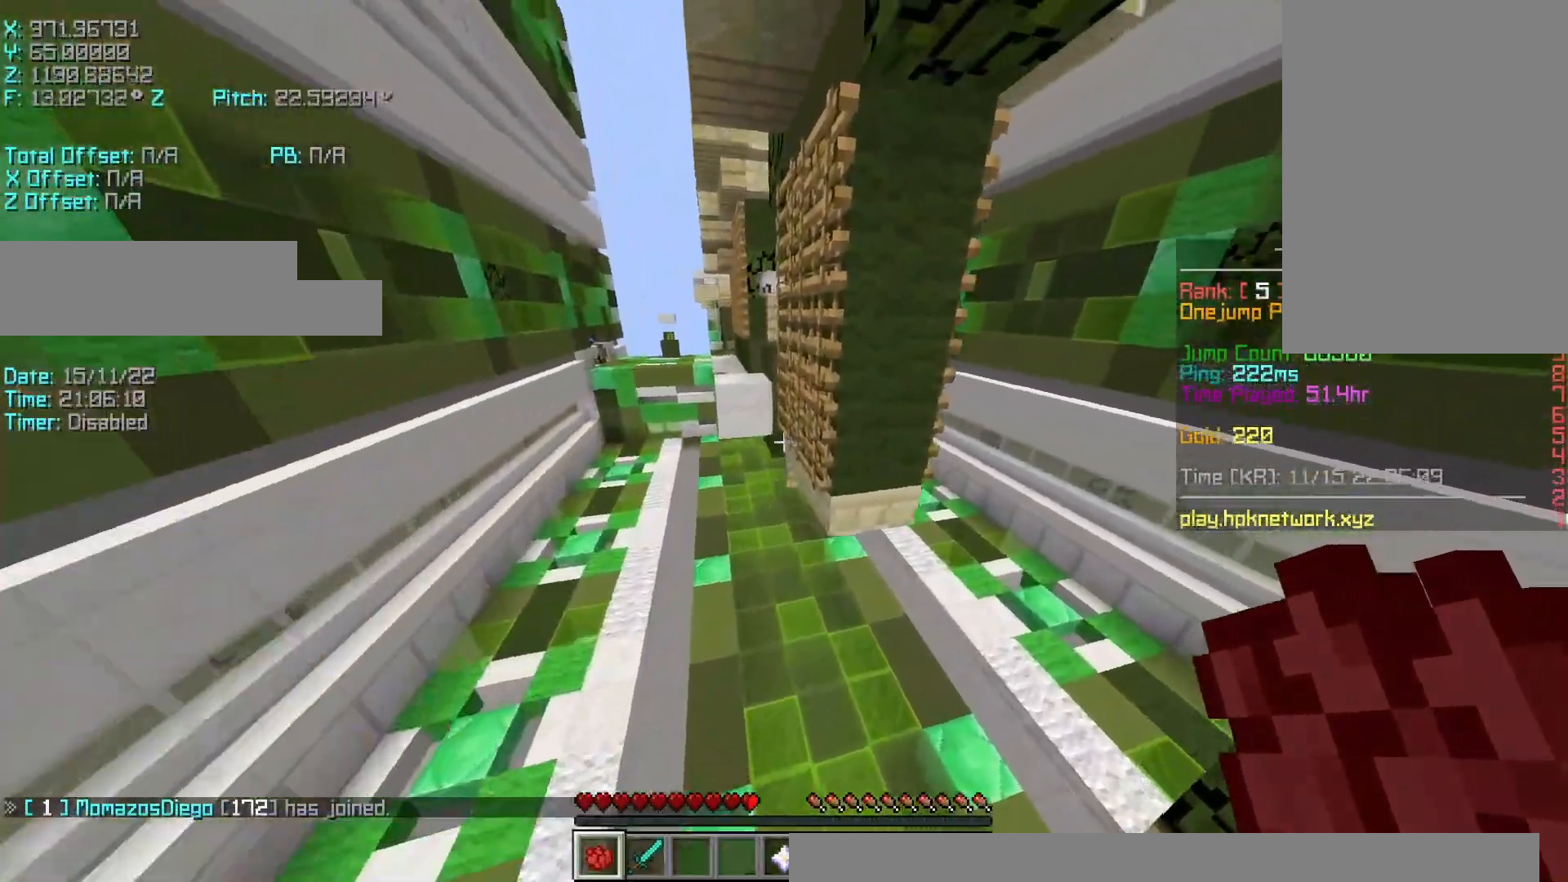
{"keys": ["d", "shift", "w"], "events": [[50, "space", "down"], [200, "space", "up"], [250, "a", "down"], [300, "a", "up"], [400, "r", "up"], [450, "shift", "down"], [500, "d", "down"]]}
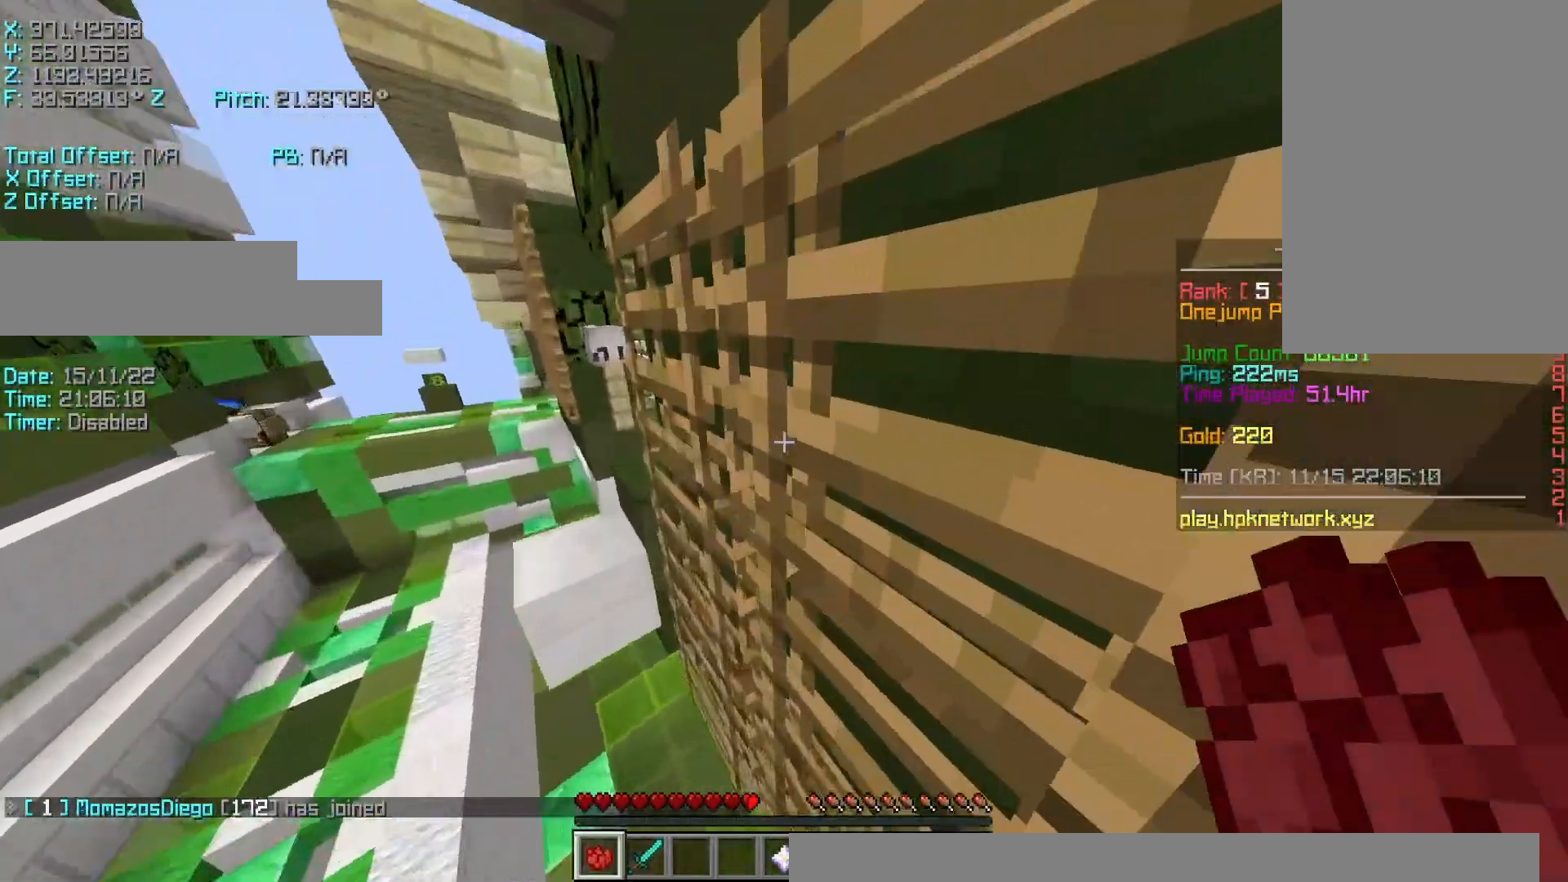
{"keys": ["d", "s"], "events": [[350, "w", "up"], [467, "shift", "up"], [500, "s", "down"]]}
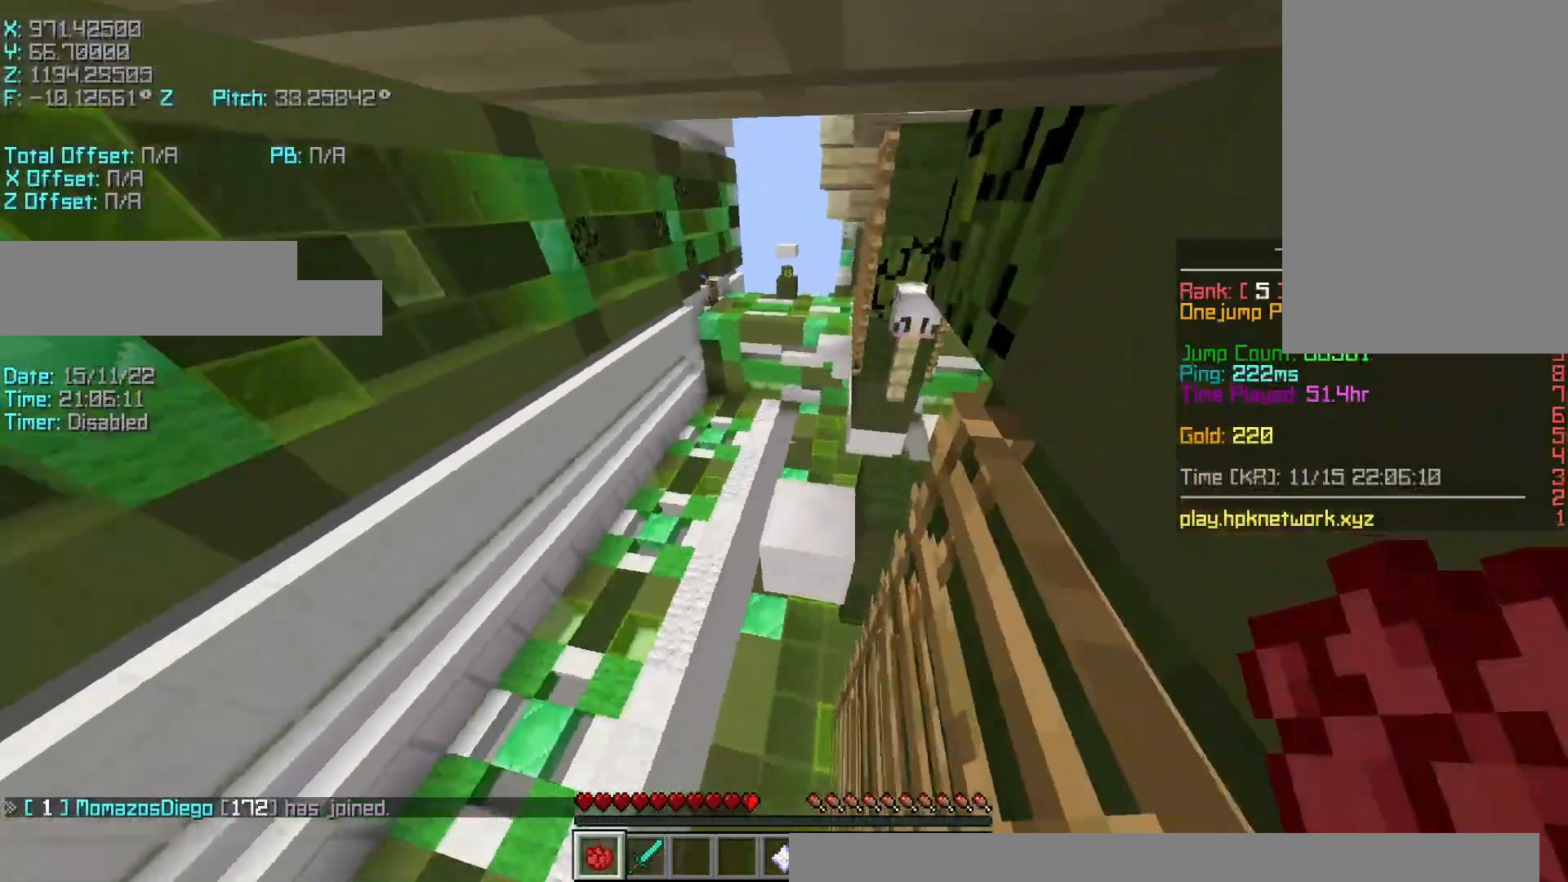
{"keys": ["d", "shift"], "events": [[350, "shift", "down"], [500, "s", "up"]]}
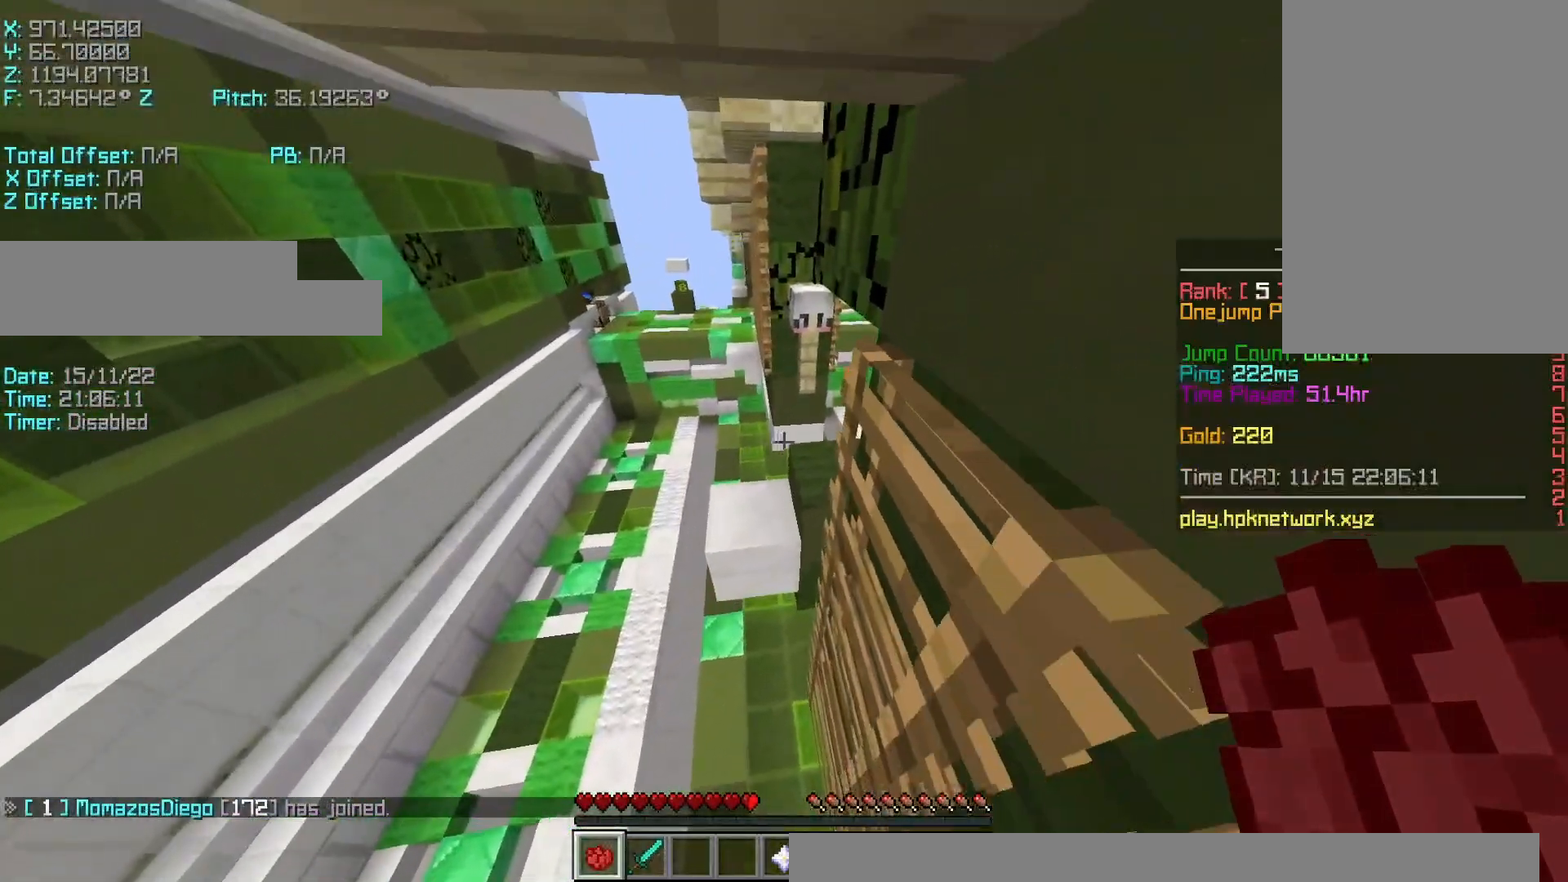
{"keys": ["r", "w"], "events": [[50, "d", "up"], [100, "w", "down"], [150, "r", "down"], [150, "shift", "up"]]}
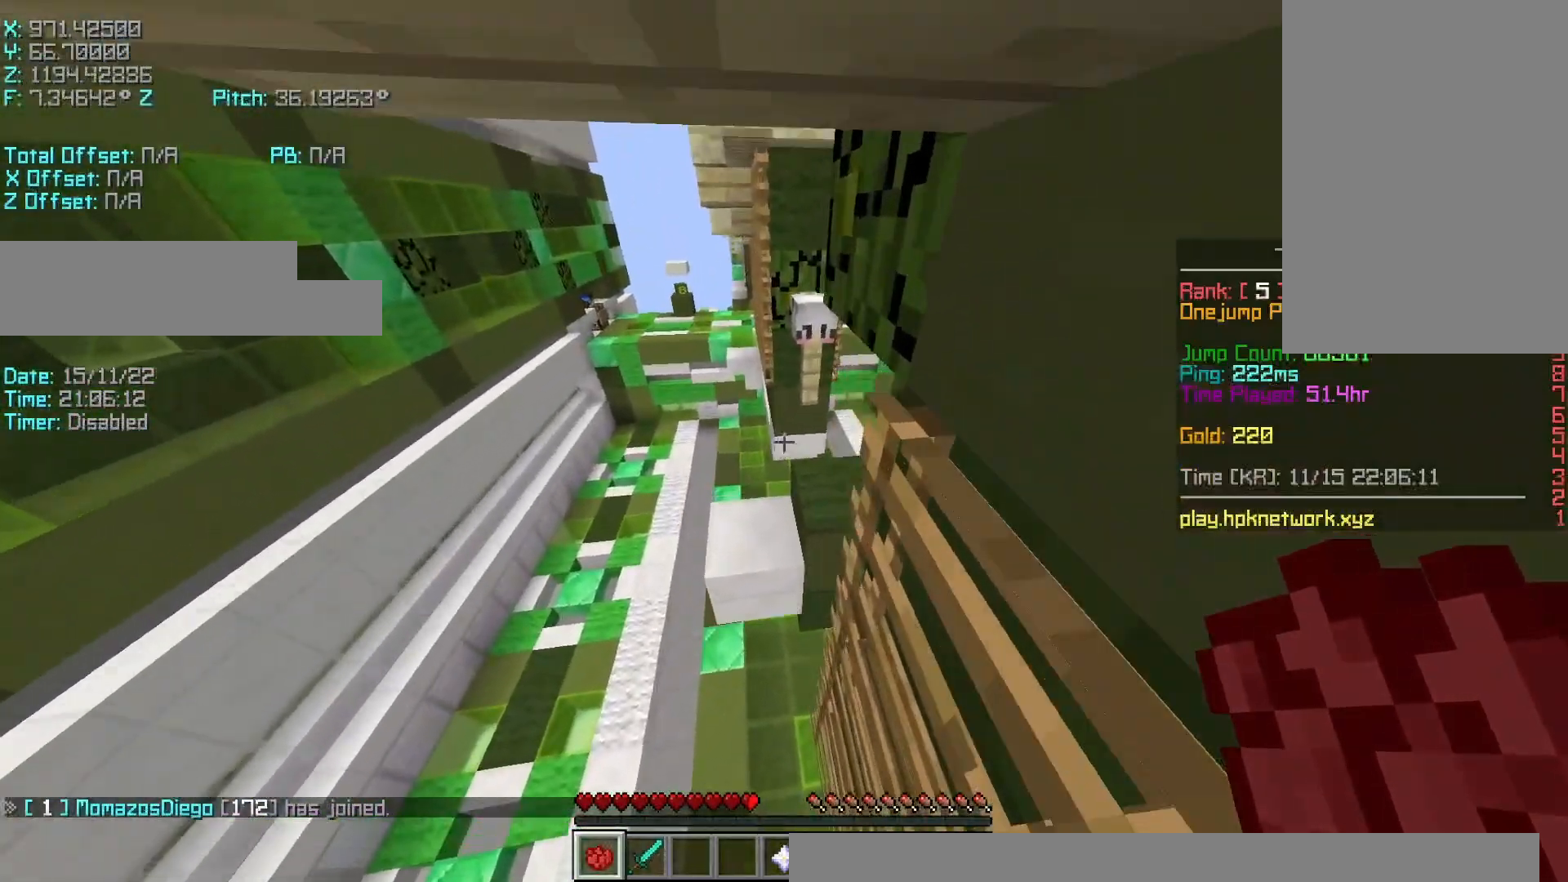
{"keys": ["r", "w"], "events": []}
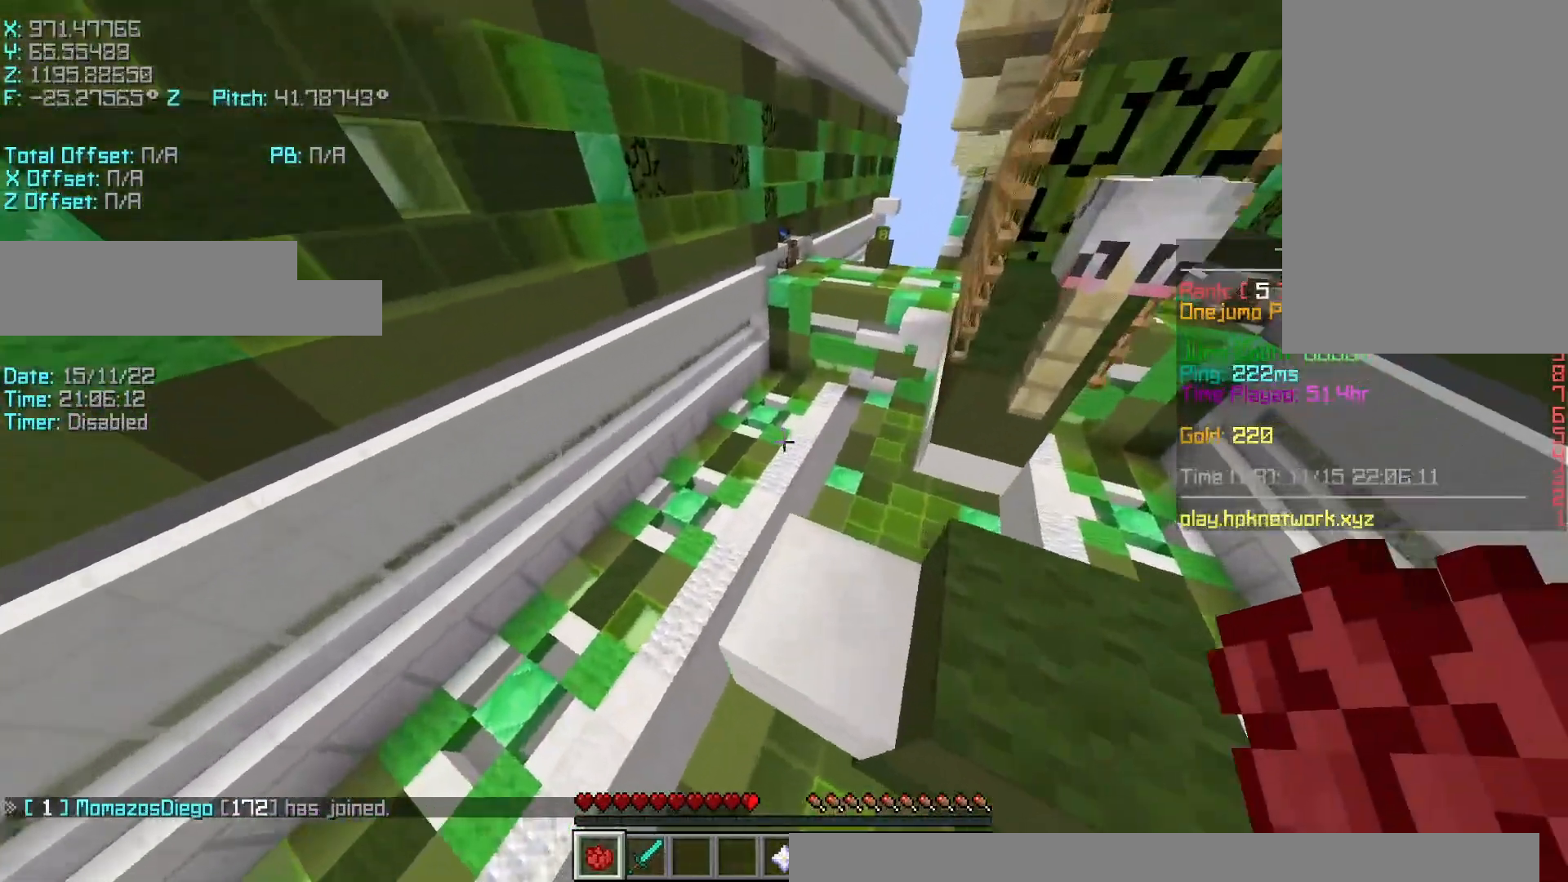
{"keys": ["s"], "events": [[150, "r", "up"], [150, "shift", "down"], [200, "w", "up"], [300, "d", "down"], [300, "s", "down"], [400, "shift", "up"], [450, "d", "up"]]}
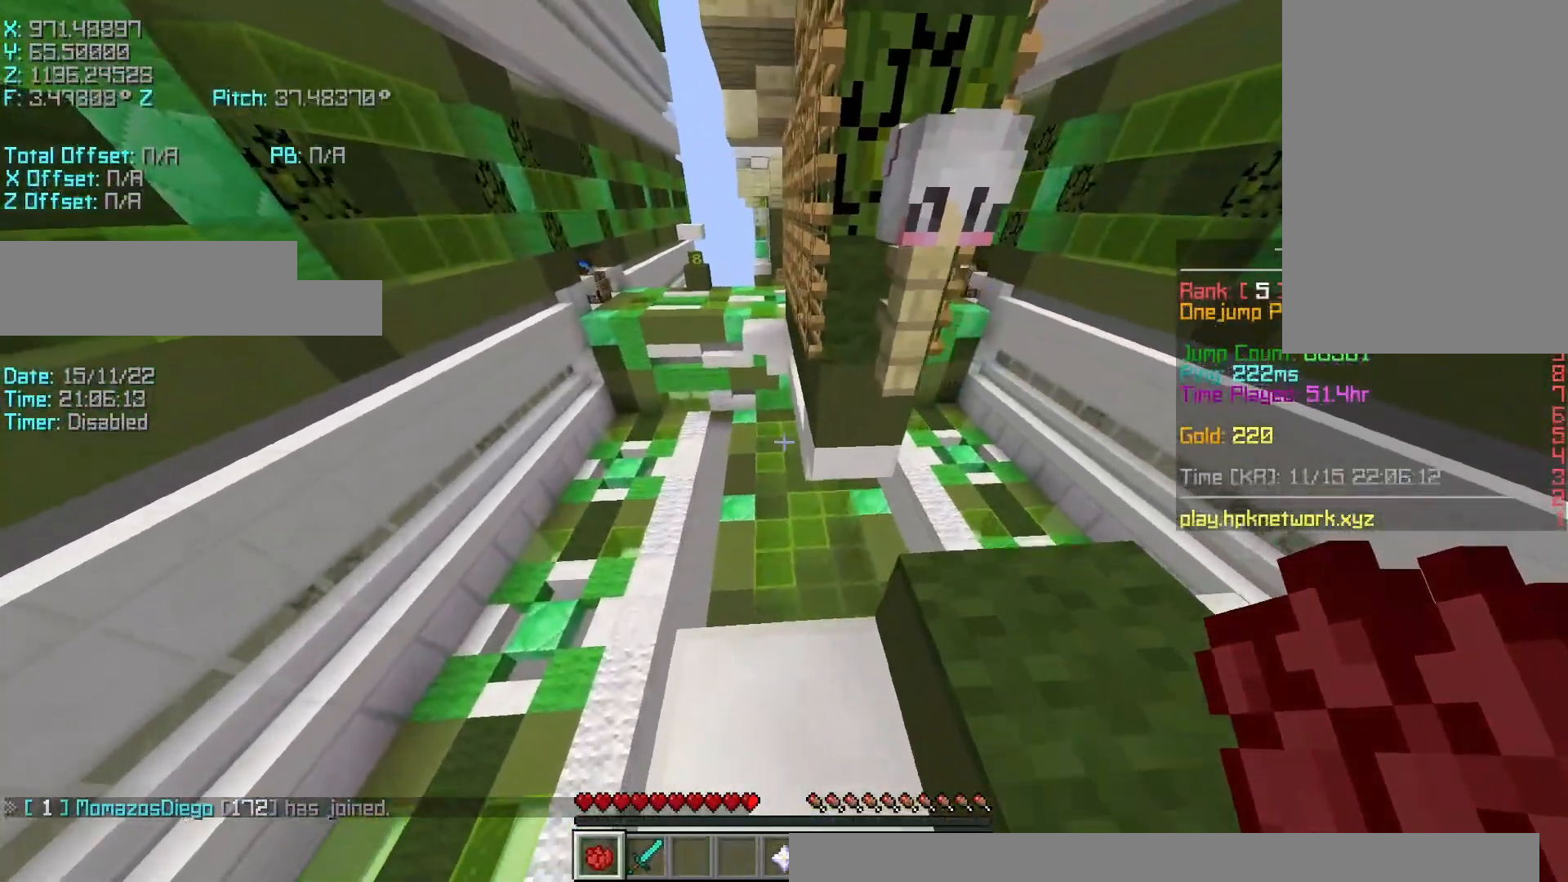
{"keys": ["r", "w"], "events": [[50, "a", "down"], [117, "shift", "down"], [150, "a", "up"], [150, "s", "up"], [400, "r", "down"], [400, "w", "down"], [450, "shift", "up"]]}
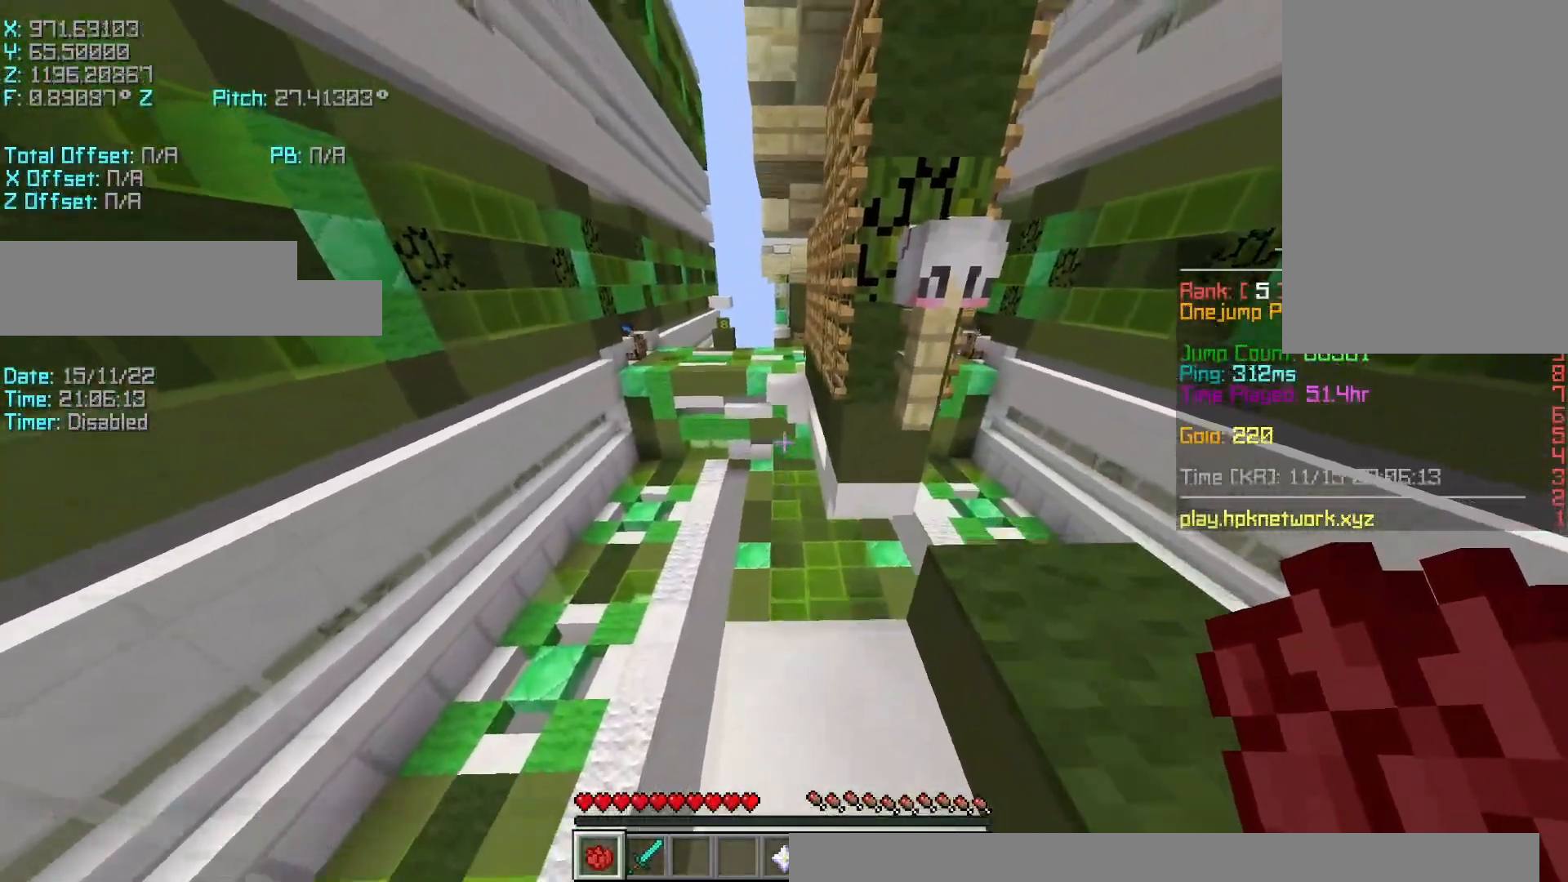
{"keys": ["d", "w"], "events": [[200, "space", "down"], [417, "r", "up"], [417, "space", "up"], [500, "d", "down"]]}
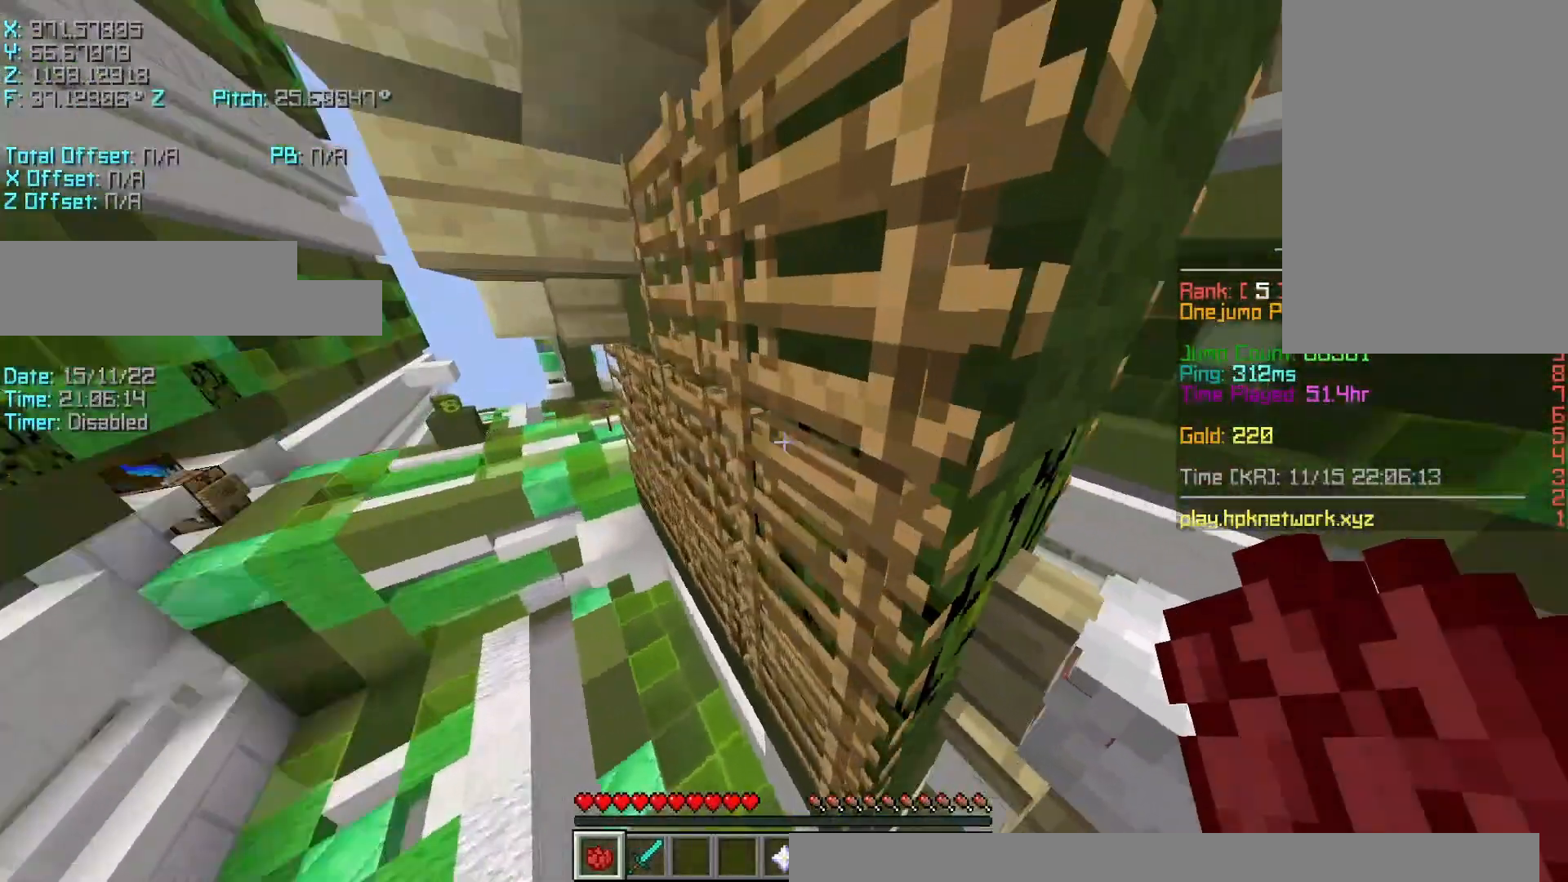
{"keys": ["d", "shift", "w"], "events": [[67, "shift", "down"]]}